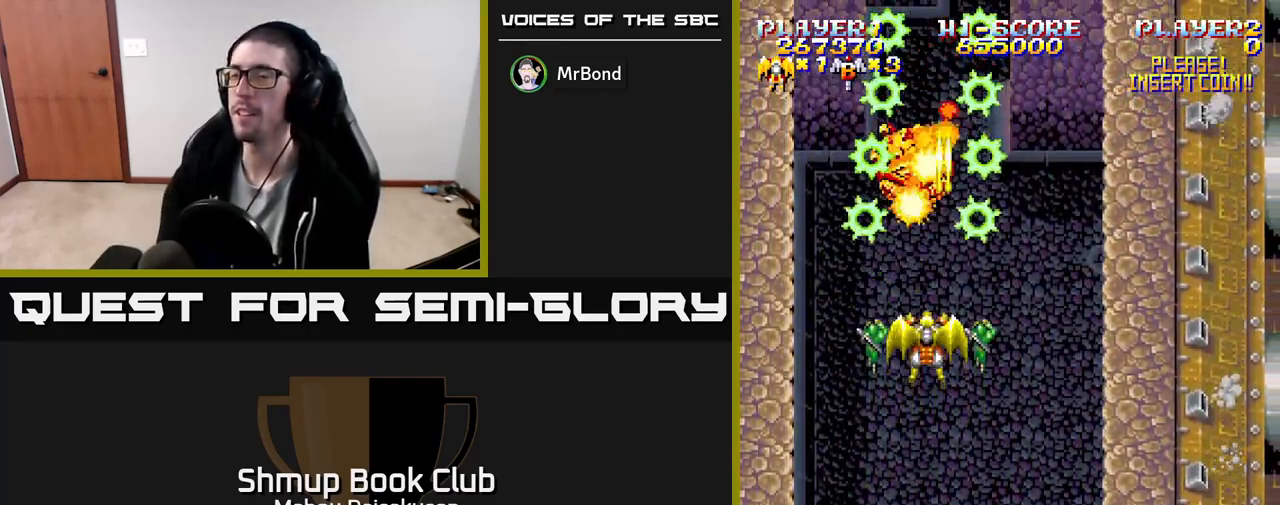
Gameplay with a controller (Xbox layout); each line is a JSON object with the inputs held at the frame after it. "events" lists button and stick changes between this image and that frame as [ms after this image, input, new state], when the widget could be followed in between. Not read: left_stick right_stick.
{"buttons": ["A"], "events": []}
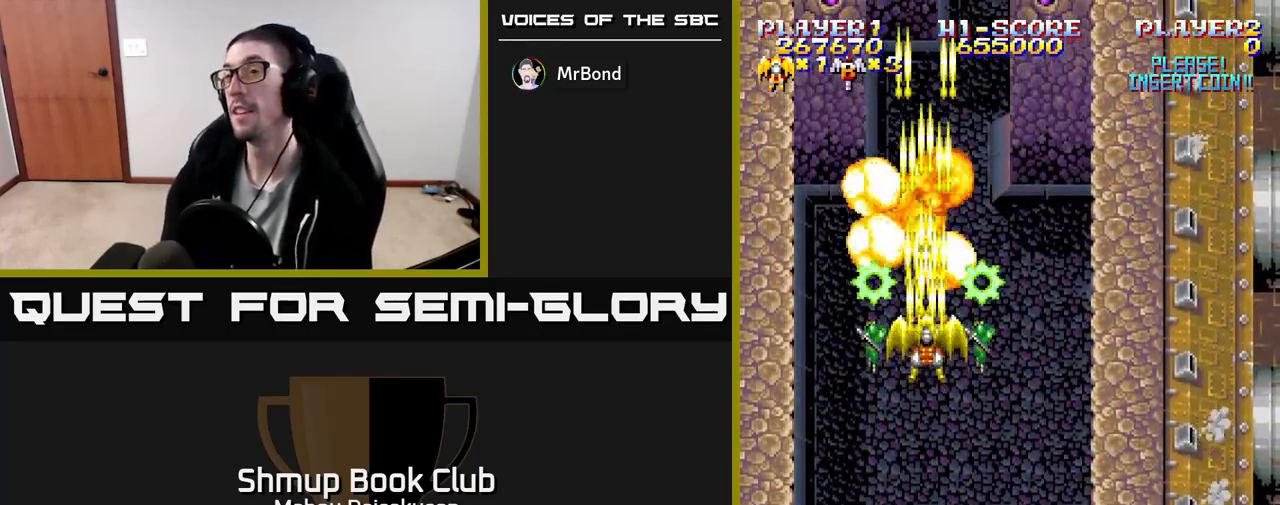
{"buttons": ["A"], "events": [[50, "DPAD_DOWN", "down"], [267, "DPAD_DOWN", "up"]]}
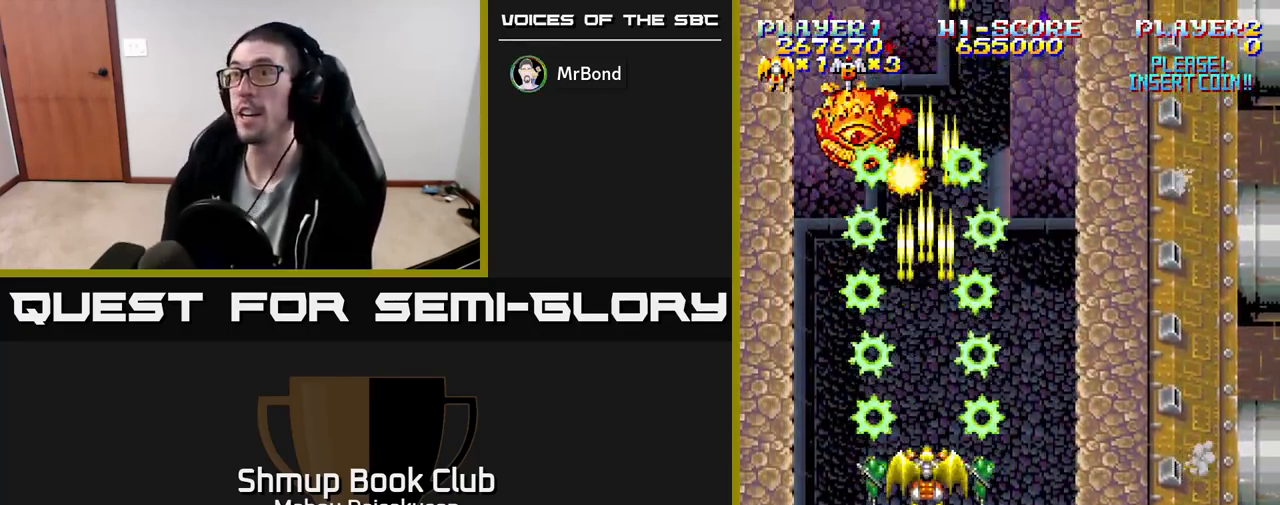
{"buttons": ["A"], "events": [[50, "DPAD_UP", "down"], [200, "DPAD_UP", "up"]]}
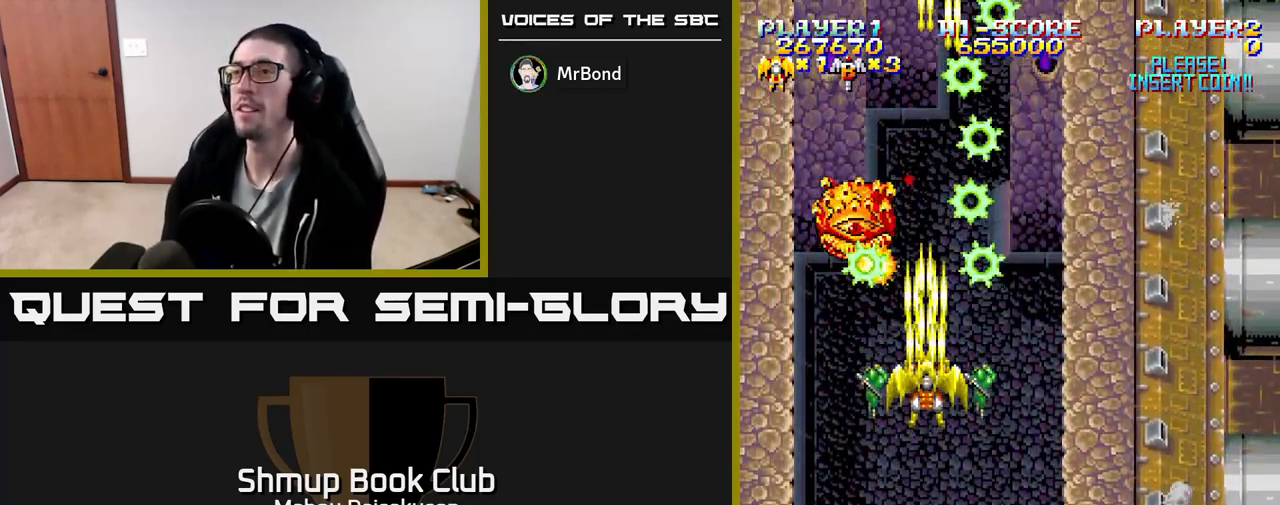
{"buttons": ["A"], "events": []}
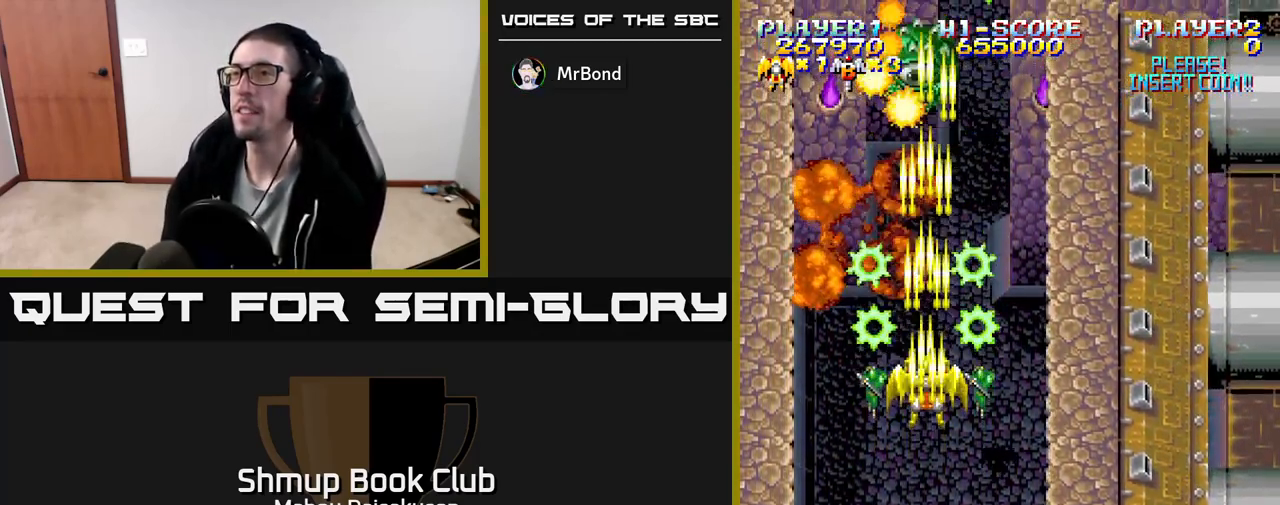
{"buttons": ["A"], "events": []}
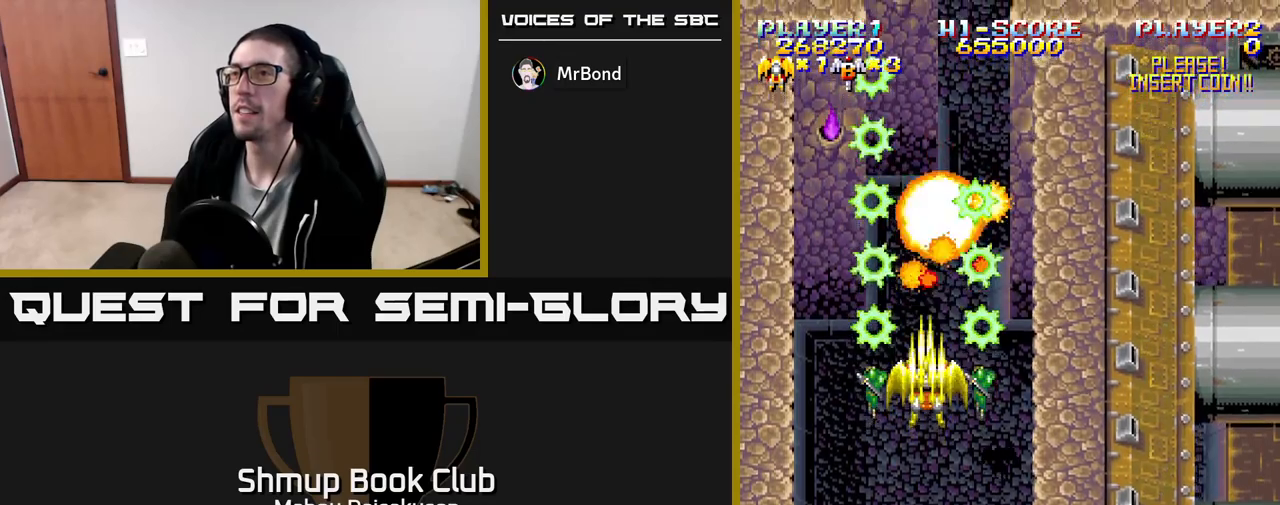
{"buttons": ["A", "DPAD_UP"], "events": [[367, "DPAD_UP", "down"]]}
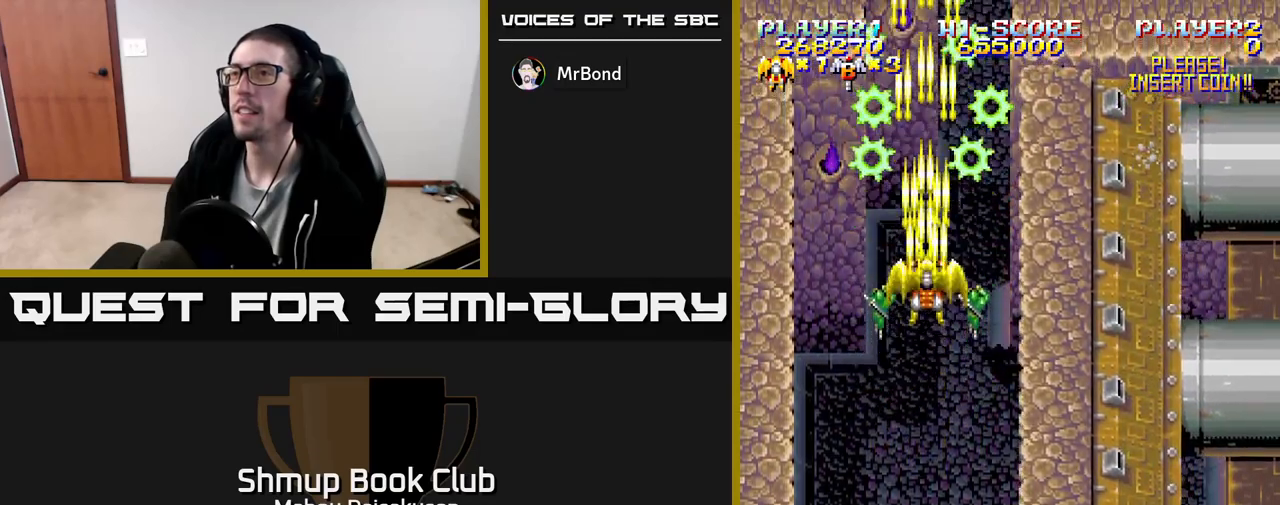
{"buttons": ["A"], "events": [[350, "DPAD_RIGHT", "down"], [350, "DPAD_UP", "up"], [467, "DPAD_RIGHT", "up"]]}
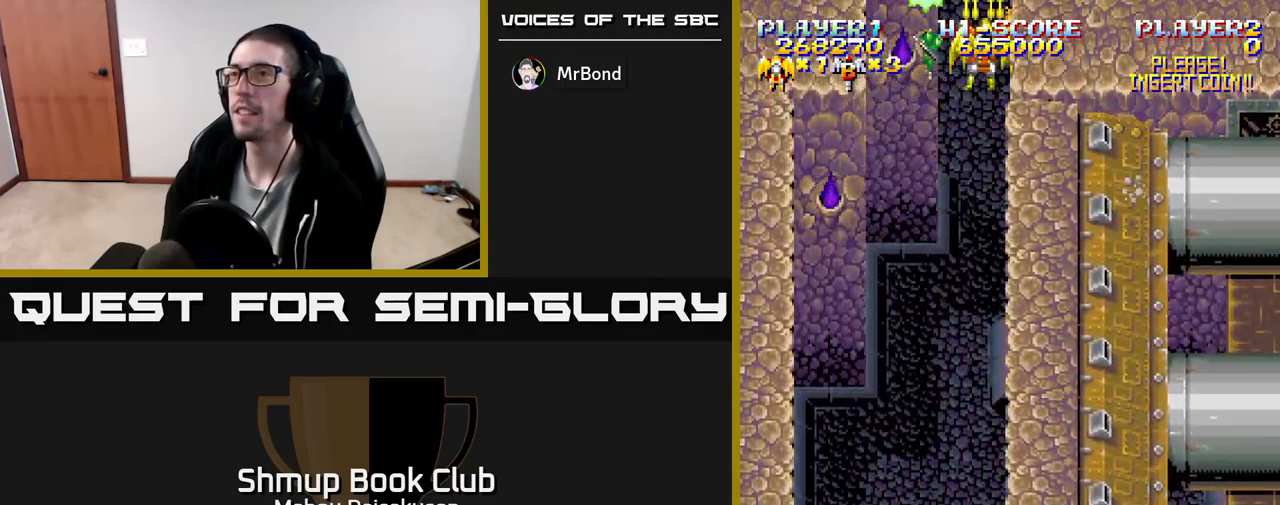
{"buttons": [], "events": [[417, "A", "up"]]}
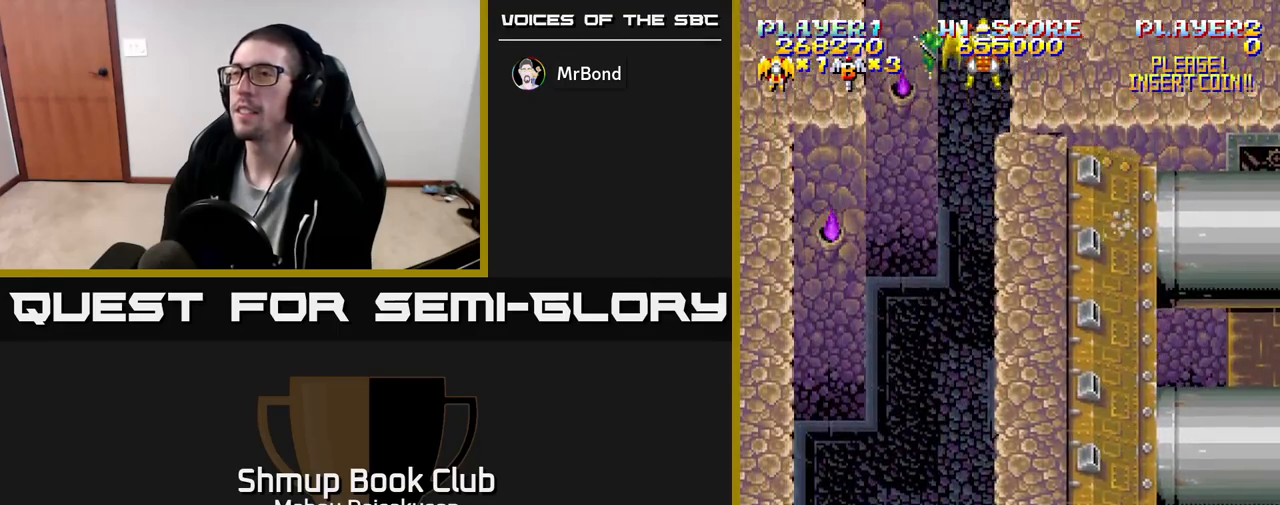
{"buttons": [], "events": []}
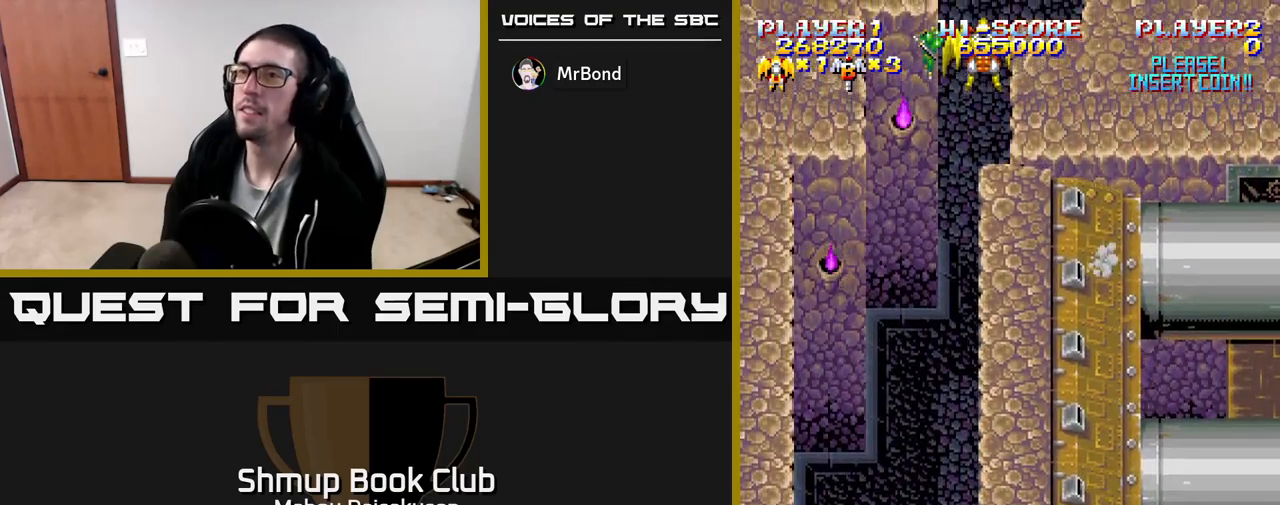
{"buttons": ["A"], "events": [[267, "A", "down"]]}
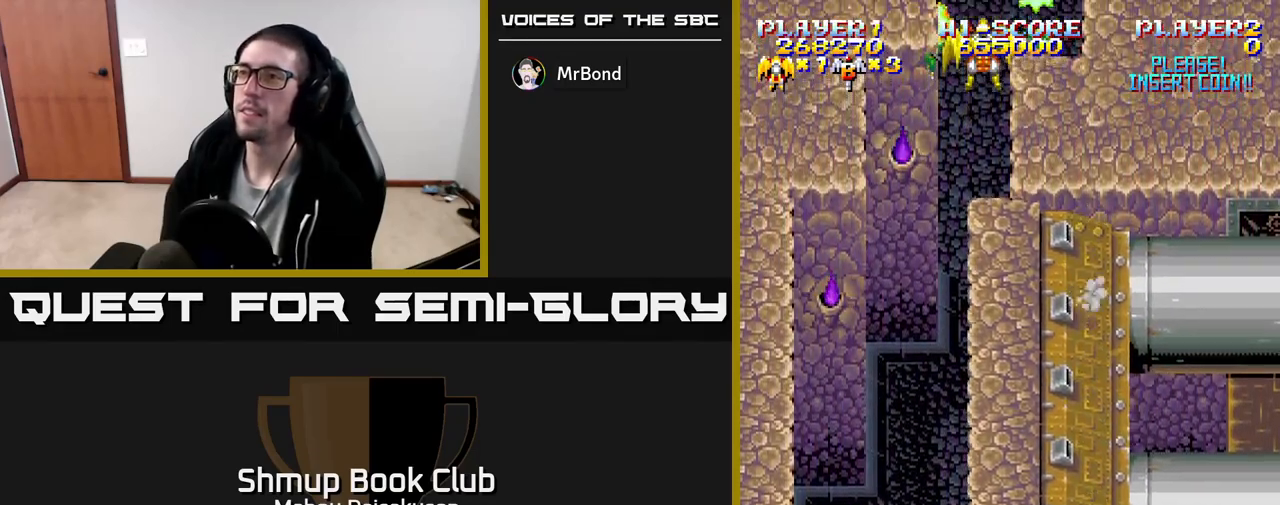
{"buttons": ["A"], "events": [[83, "DPAD_RIGHT", "down"], [167, "DPAD_DOWN", "down"], [183, "DPAD_RIGHT", "up"], [367, "DPAD_DOWN", "up"]]}
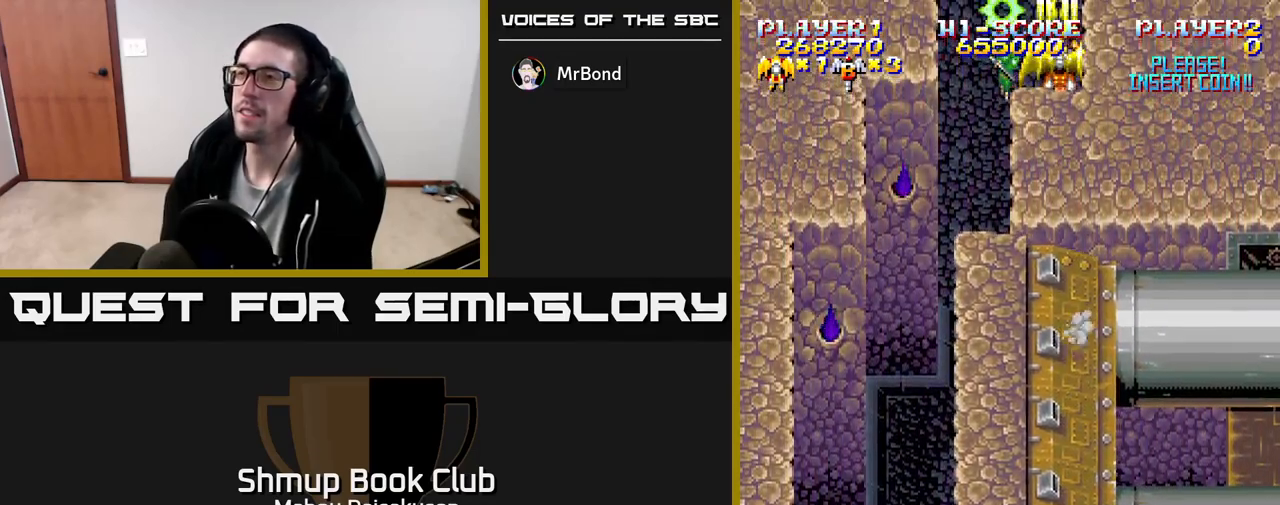
{"buttons": ["A", "DPAD_DOWN"], "events": [[100, "DPAD_LEFT", "down"], [150, "DPAD_LEFT", "up"], [500, "DPAD_DOWN", "down"]]}
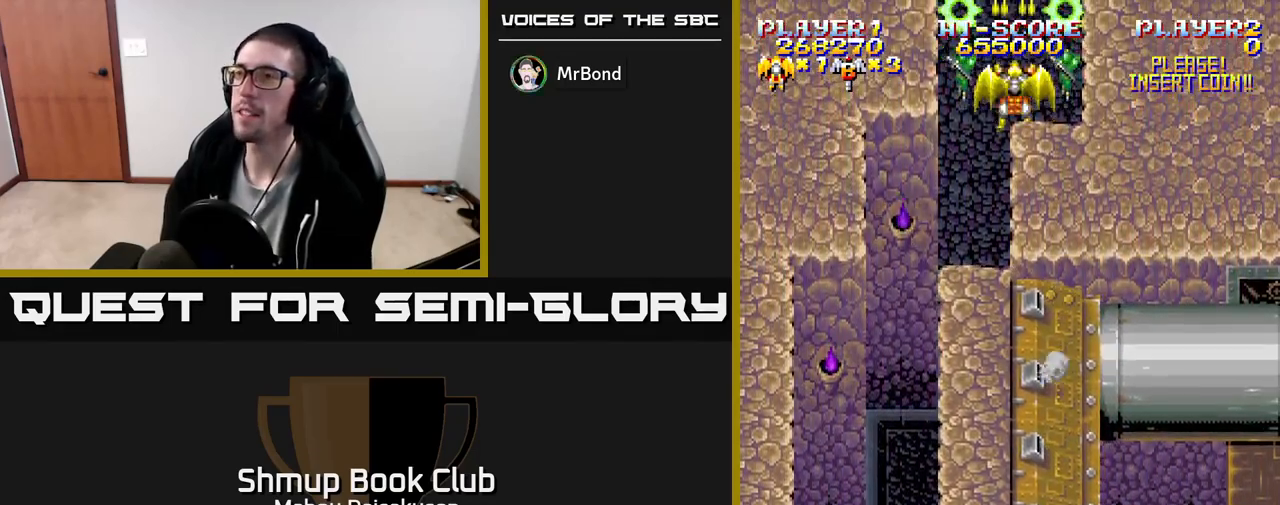
{"buttons": ["A"], "events": [[150, "DPAD_DOWN", "up"], [383, "DPAD_LEFT", "down"], [417, "DPAD_LEFT", "up"]]}
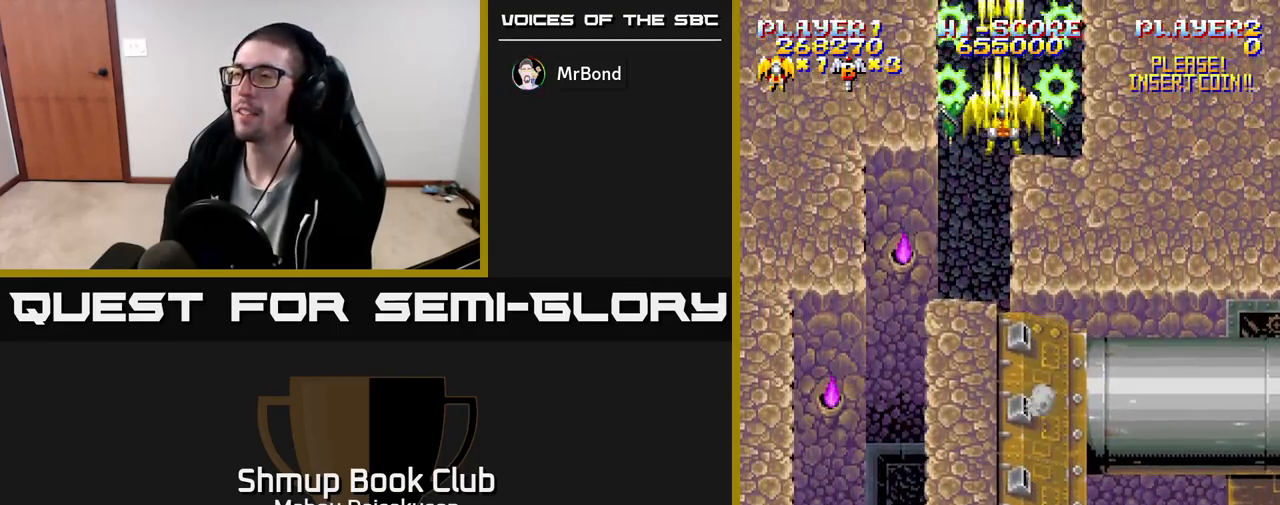
{"buttons": ["A"], "events": []}
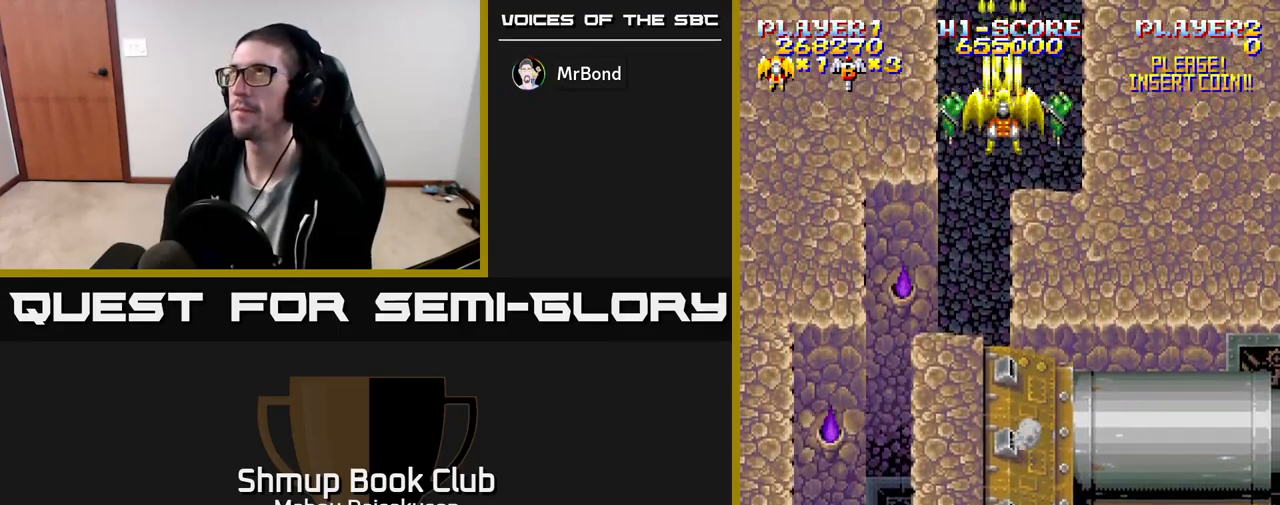
{"buttons": ["A"], "events": []}
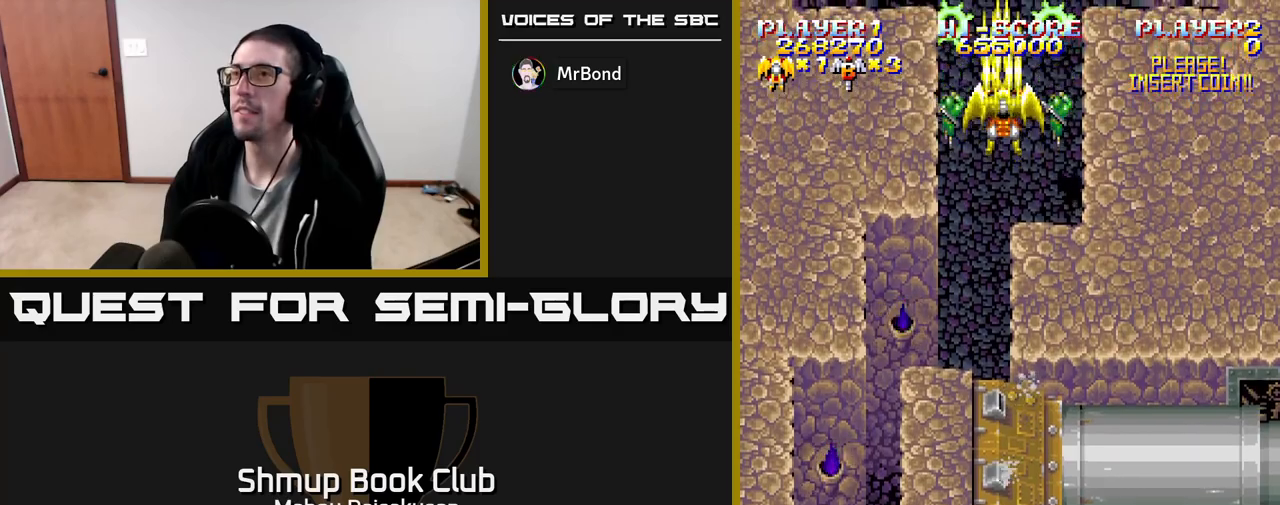
{"buttons": ["A", "DPAD_DOWN"], "events": [[300, "DPAD_DOWN", "down"]]}
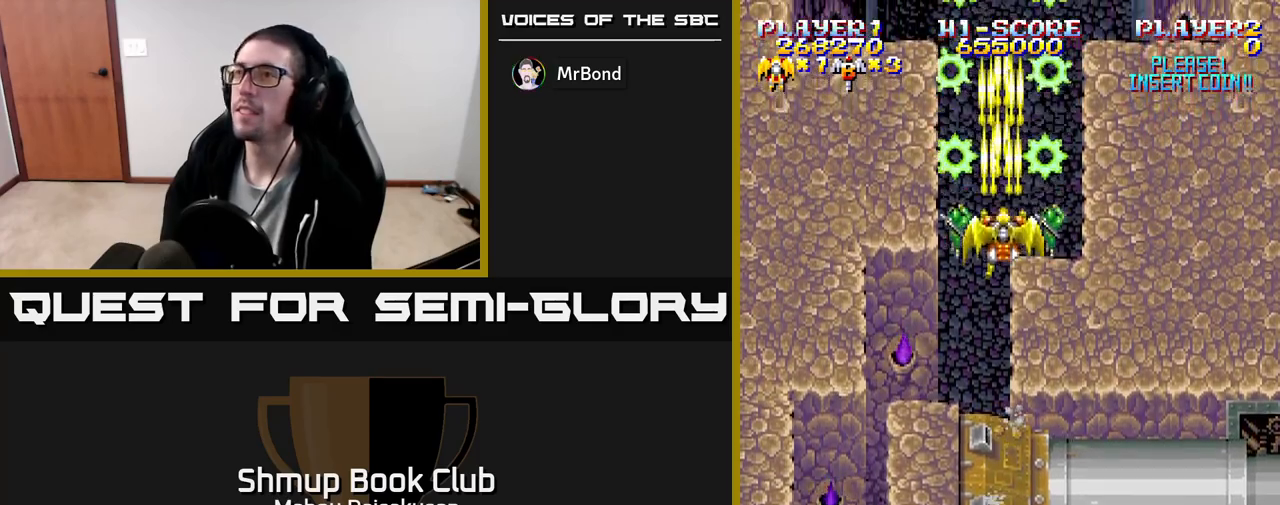
{"buttons": ["A"], "events": [[67, "DPAD_DOWN", "up"]]}
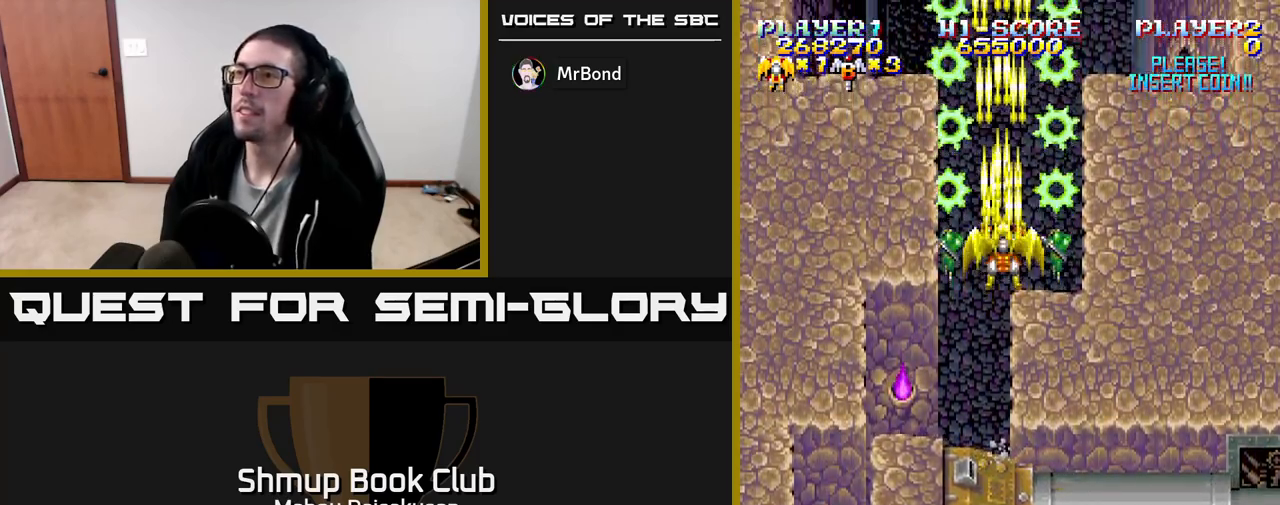
{"buttons": ["A"], "events": []}
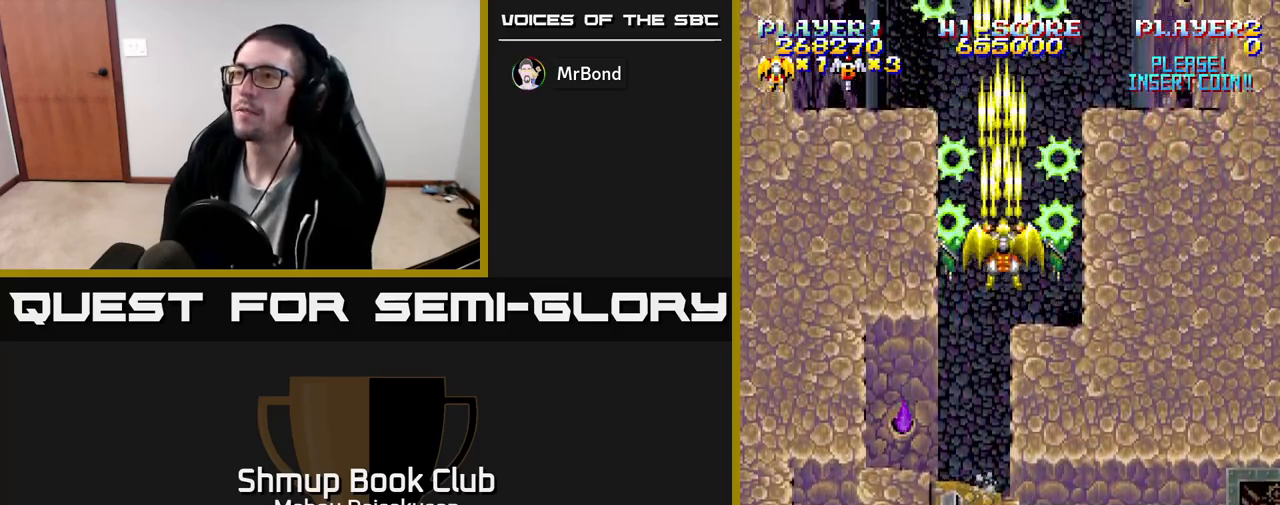
{"buttons": ["A", "DPAD_DOWN"], "events": [[500, "DPAD_DOWN", "down"]]}
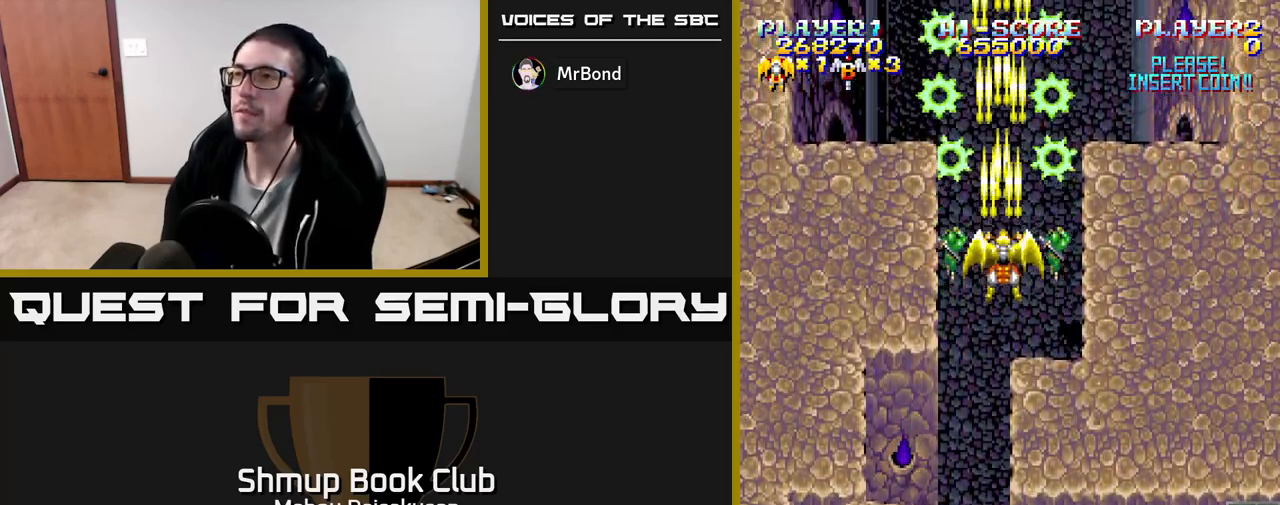
{"buttons": ["A"], "events": [[250, "DPAD_DOWN", "up"]]}
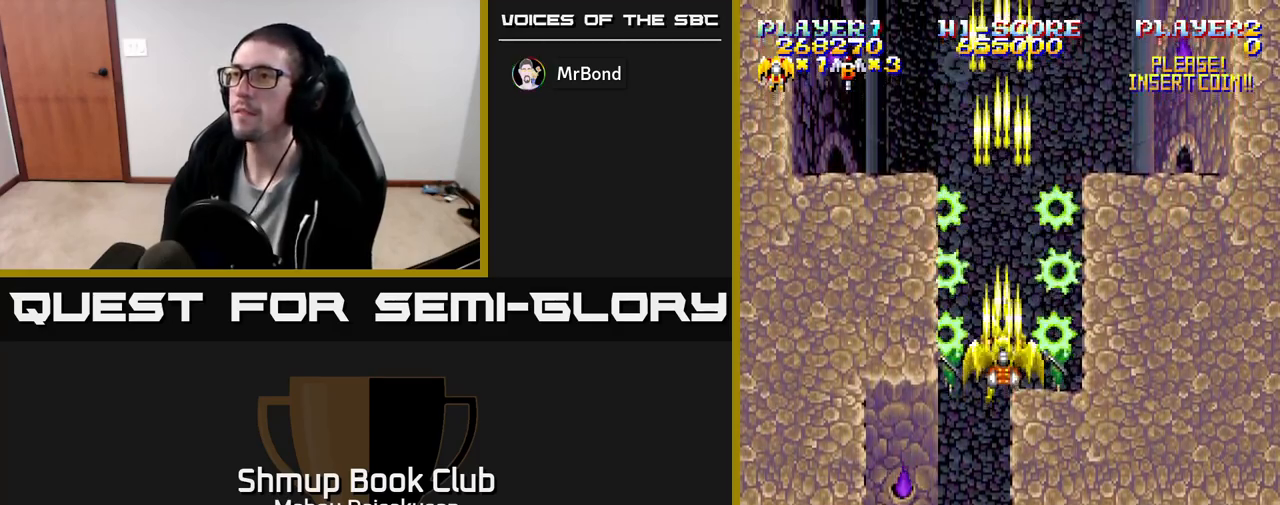
{"buttons": ["A"], "events": []}
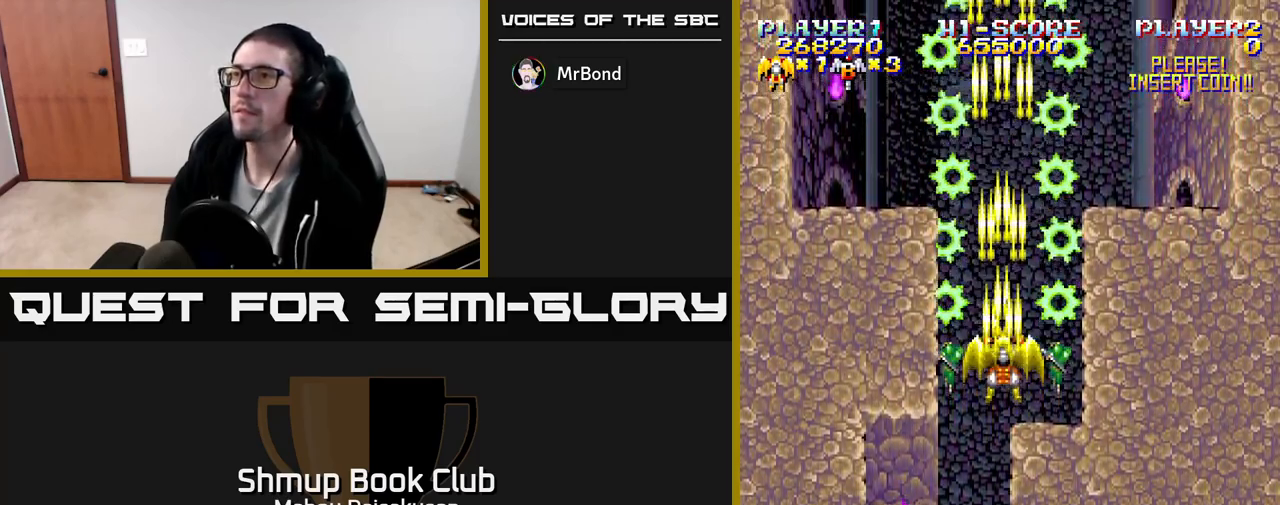
{"buttons": ["A"], "events": []}
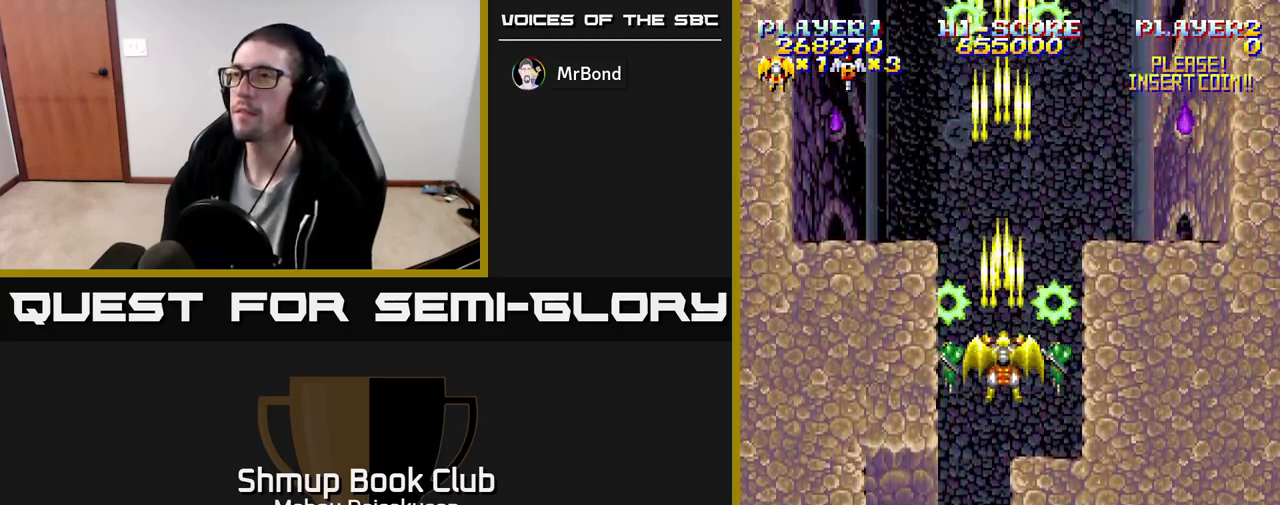
{"buttons": ["A", "DPAD_DOWN"], "events": [[500, "DPAD_DOWN", "down"]]}
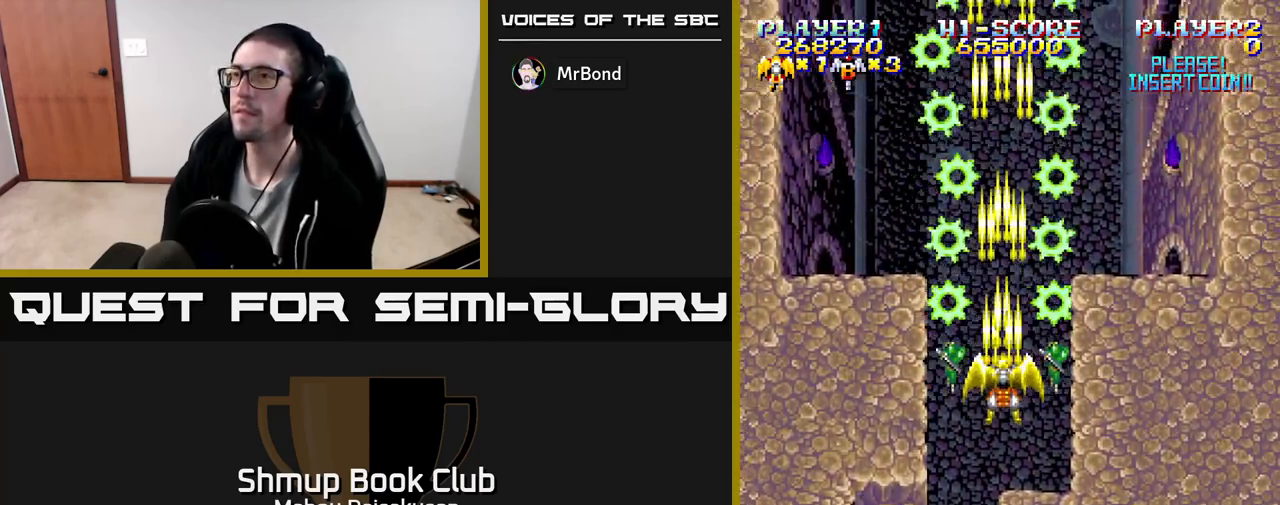
{"buttons": ["A"], "events": [[200, "DPAD_DOWN", "up"]]}
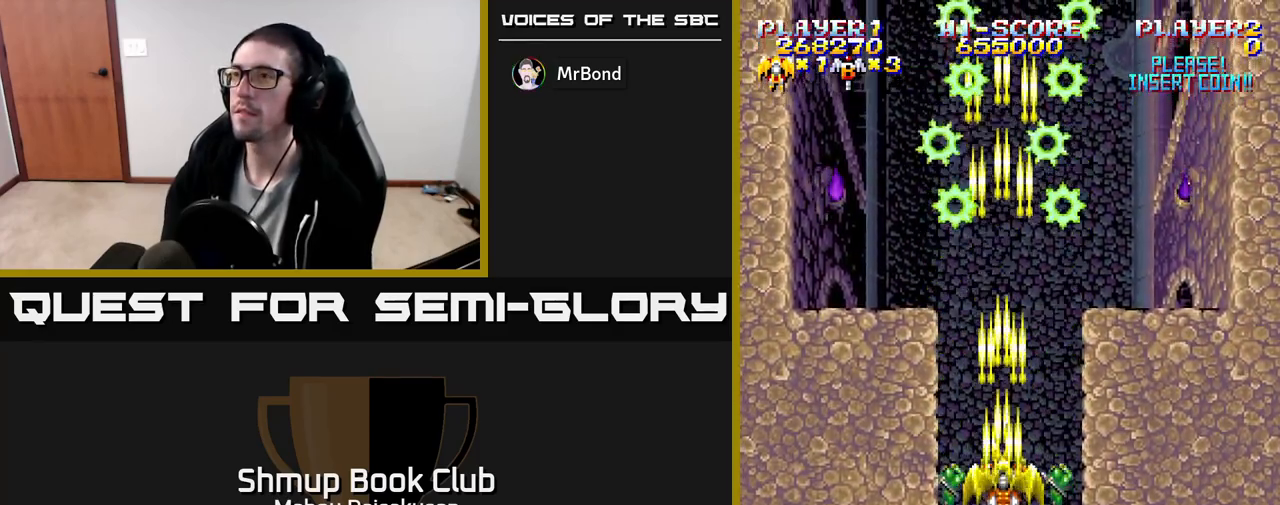
{"buttons": ["A"], "events": []}
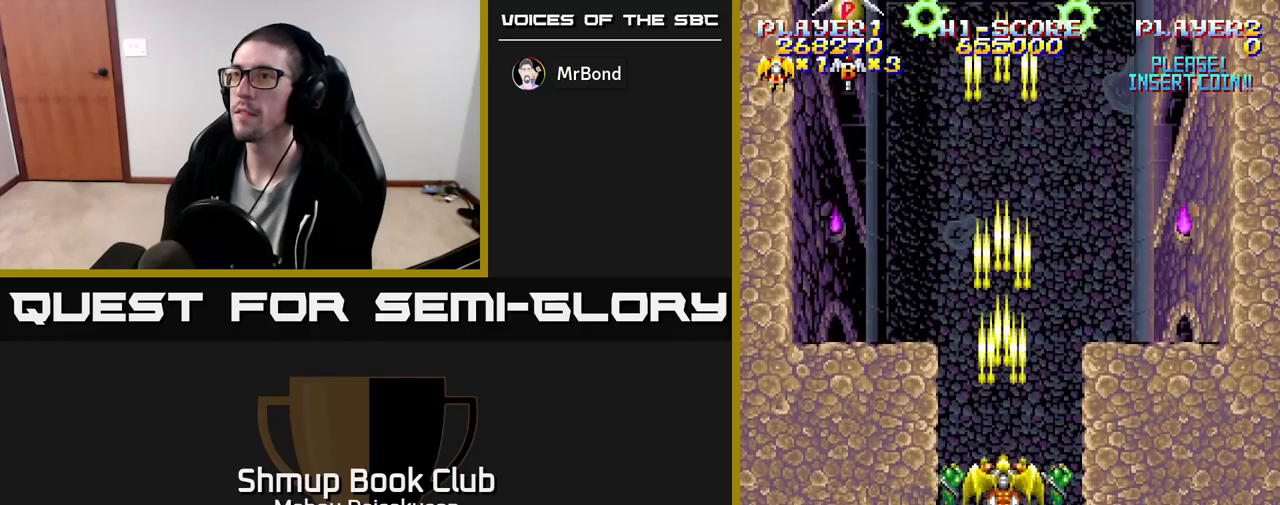
{"buttons": ["DPAD_UP", "DPAD_RIGHT"], "events": [[33, "DPAD_UP", "down"], [183, "DPAD_UP", "up"], [233, "DPAD_RIGHT", "down"], [283, "A", "up"], [417, "DPAD_UP", "down"], [467, "DPAD_RIGHT", "up"], [500, "DPAD_RIGHT", "down"]]}
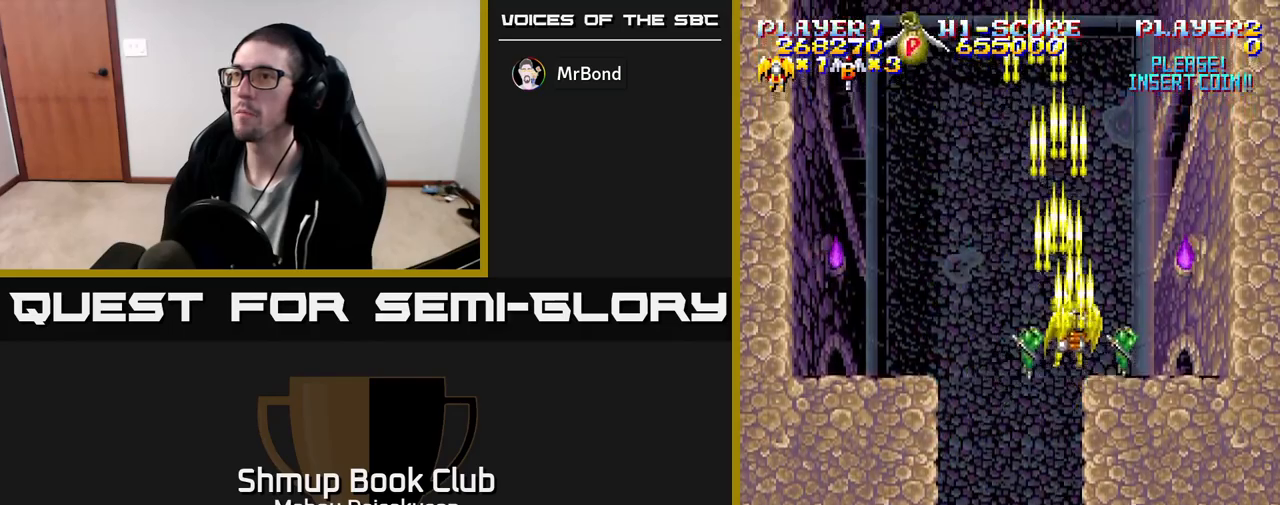
{"buttons": [], "events": [[67, "DPAD_UP", "up"], [167, "DPAD_RIGHT", "up"]]}
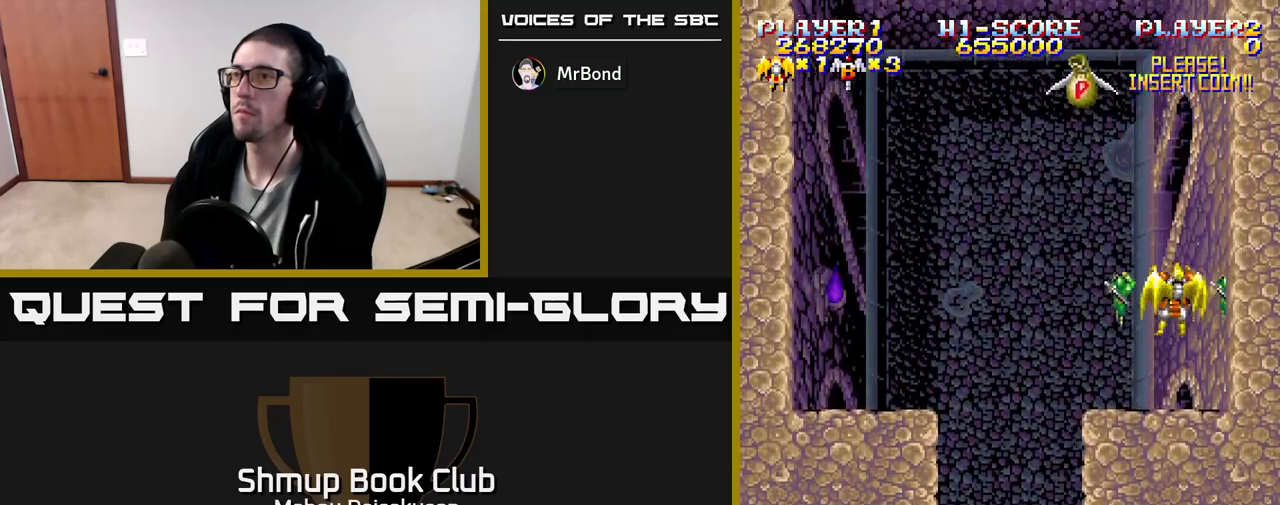
{"buttons": ["A", "DPAD_UP"], "events": [[267, "DPAD_UP", "down"], [283, "A", "down"]]}
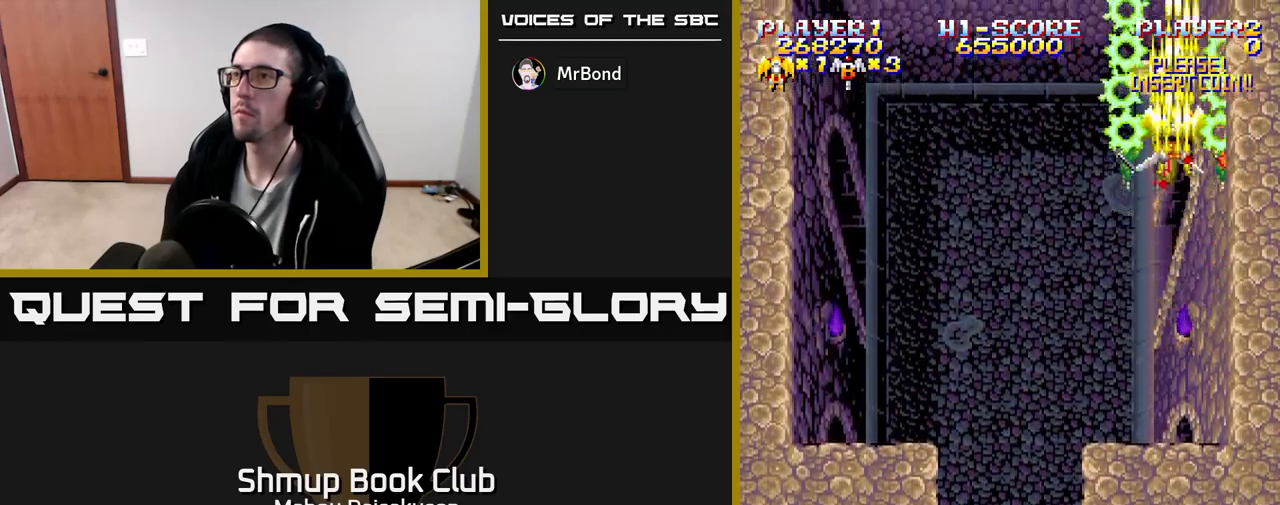
{"buttons": ["A", "DPAD_DOWN", "DPAD_RIGHT"], "events": [[150, "DPAD_LEFT", "down"], [183, "DPAD_UP", "up"], [417, "DPAD_LEFT", "up"], [450, "DPAD_DOWN", "down"], [450, "DPAD_RIGHT", "down"]]}